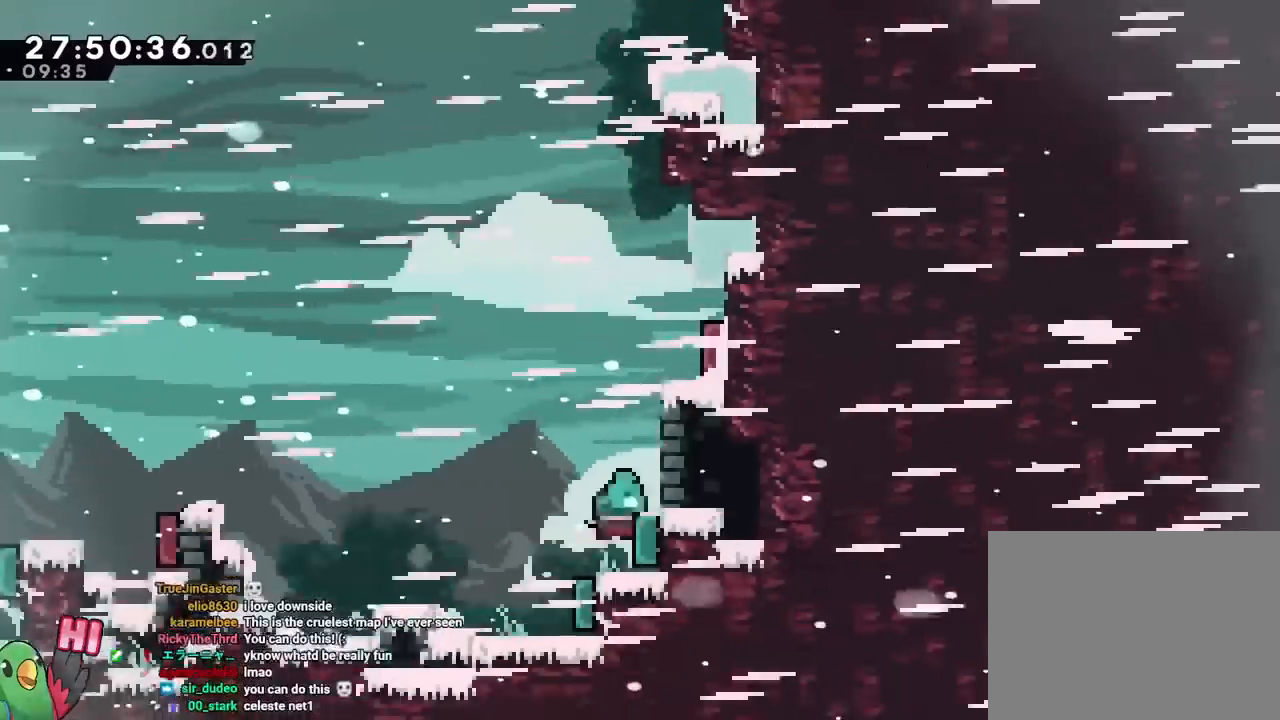
Gameplay with a controller (Nintendo layout); each line is a JSON object with the inputs held at the frame after it. "events" lists button and stick changes between this image and that frame as [ms after this image, input, new state], when the widget could be followed in between. Not read: HOME L3 R3.
{"buttons": [], "left_stick": "center", "right_stick": "center"}
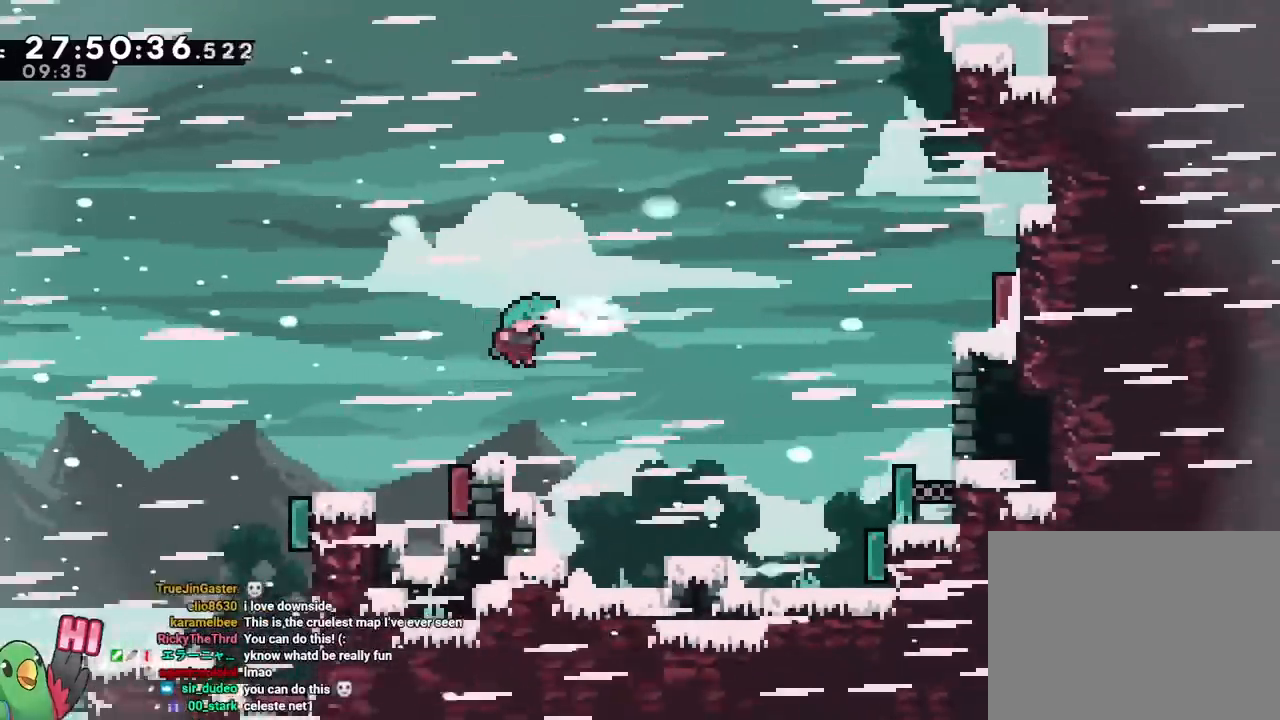
{"buttons": ["B"], "left_stick": "center", "right_stick": "center", "events": [[351, "B", "down"], [451, "B", "up"], [484, "B", "down"]]}
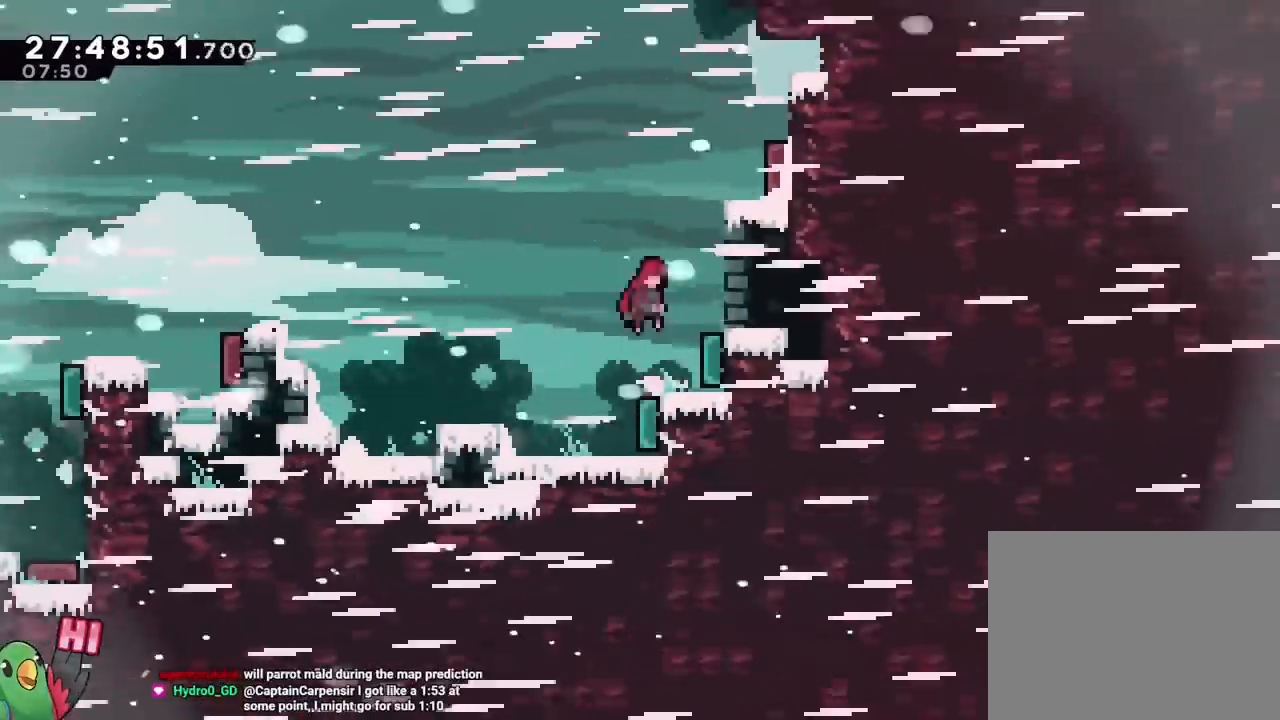
{"buttons": ["B", "L2", "R1"], "left_stick": "center", "right_stick": "center"}
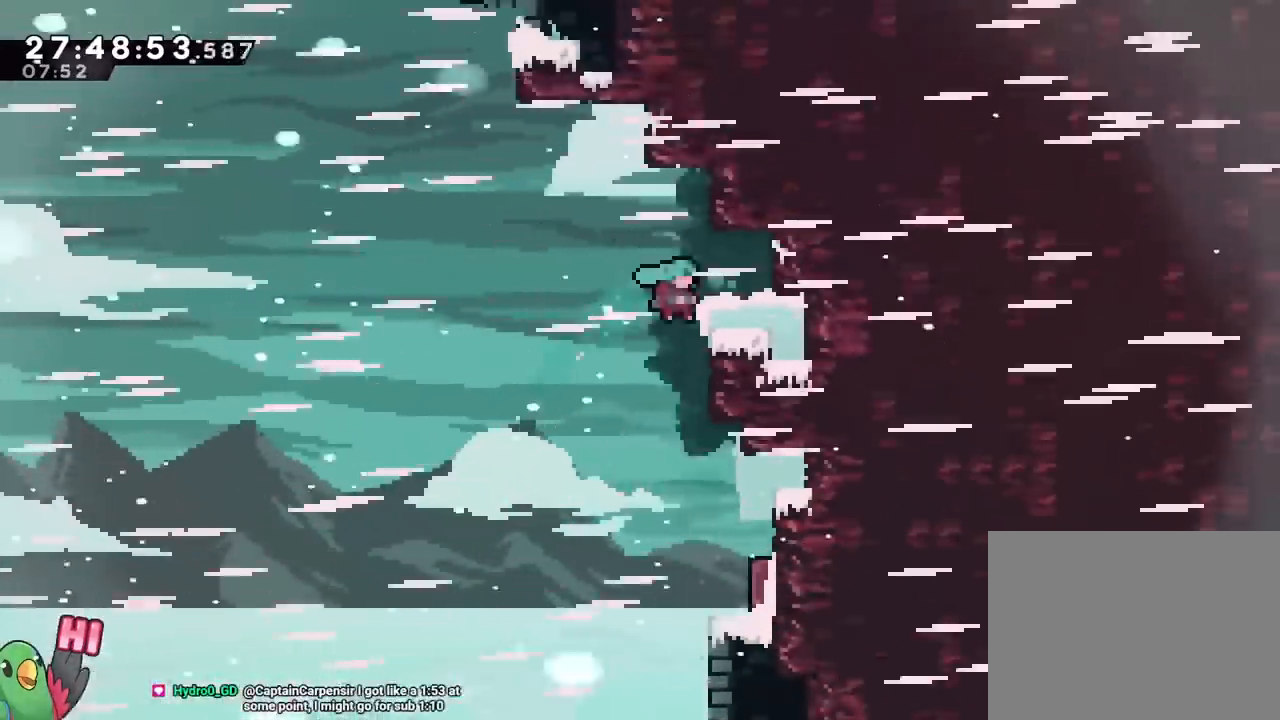
{"buttons": [], "left_stick": "center", "right_stick": "center"}
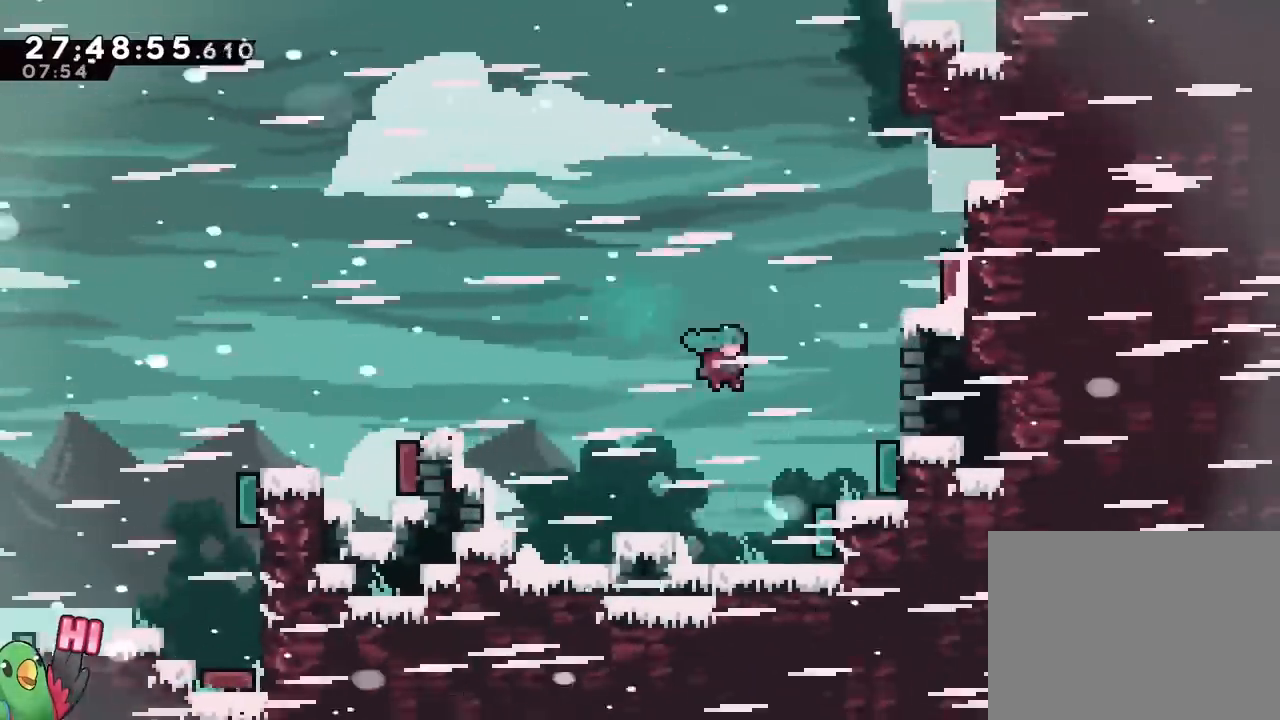
{"buttons": [], "left_stick": "center", "right_stick": "center", "events": [[83, "B", "down"], [133, "B", "up"], [217, "B", "down"], [217, "Y", "down"], [233, "B", "up"], [250, "Y", "up"], [383, "B", "down"], [467, "B", "up"]]}
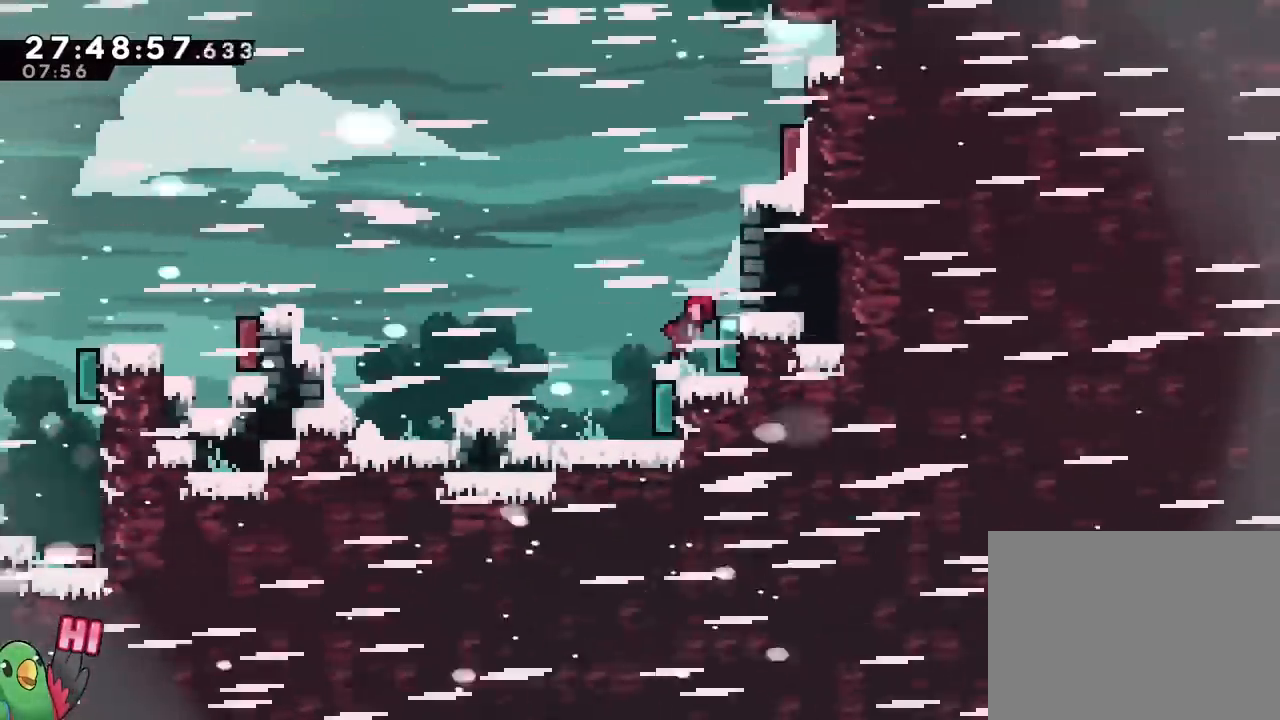
{"buttons": ["L2"], "left_stick": "center", "right_stick": "center"}
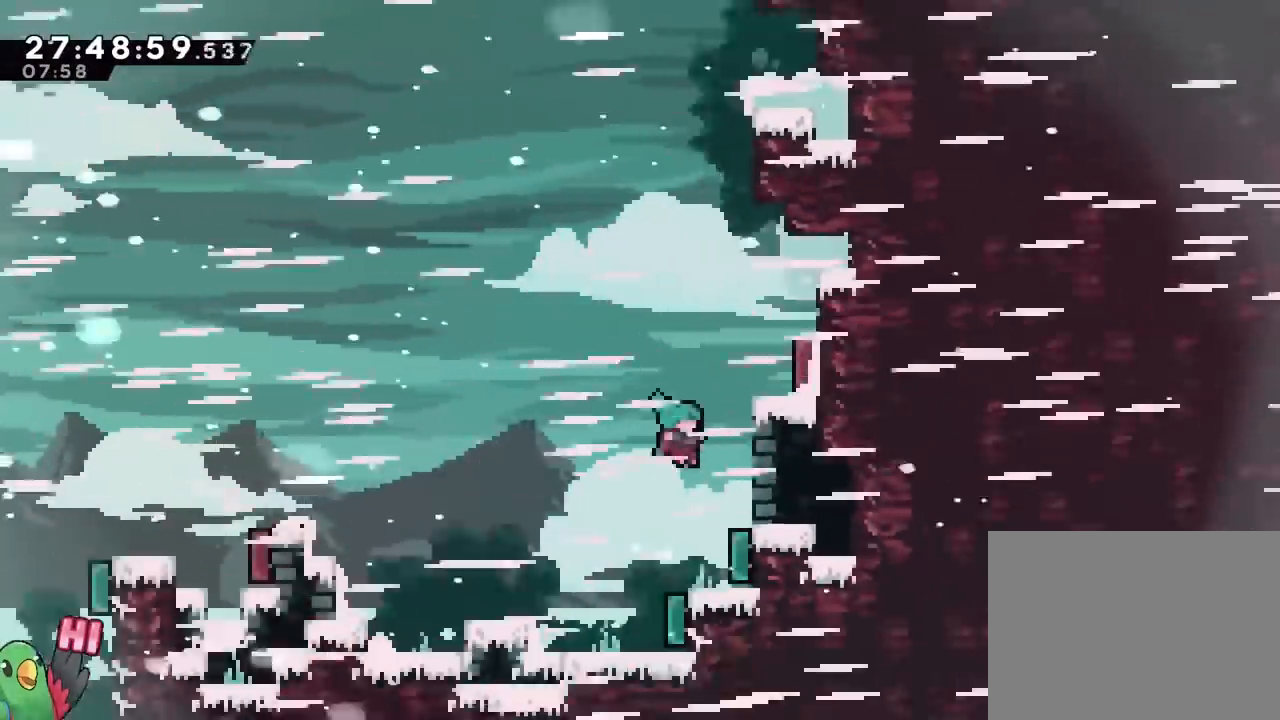
{"buttons": ["B", "L2"], "left_stick": "center", "right_stick": "center", "events": [[67, "B", "down"], [150, "R2", "down"], [150, "Y", "down"], [167, "R2", "up"], [200, "Y", "up"], [217, "B", "up"], [384, "B", "down"]]}
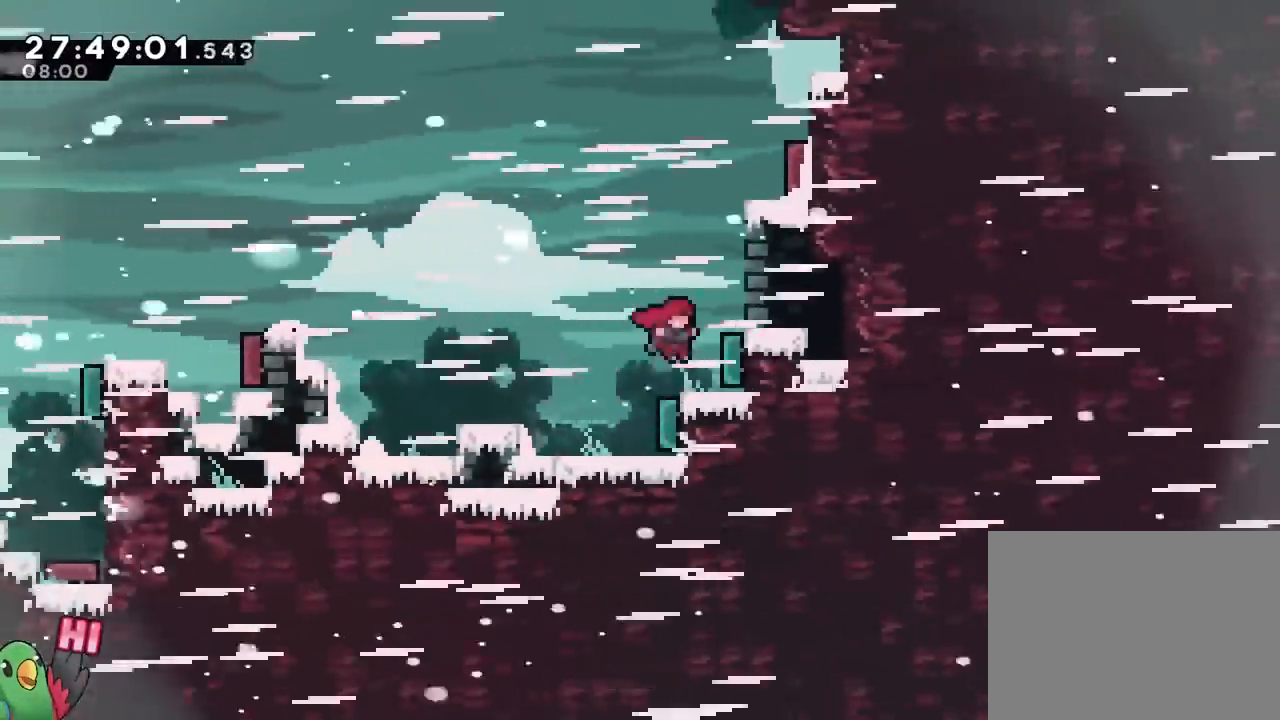
{"buttons": ["Y", "L2", "R1"], "left_stick": "center", "right_stick": "center", "events": [[116, "Y", "down"], [166, "B", "up"], [166, "Y", "up"], [350, "Y", "down"], [400, "Y", "up"], [450, "B", "down"], [483, "B", "up"], [500, "R1", "down"], [500, "Y", "down"]]}
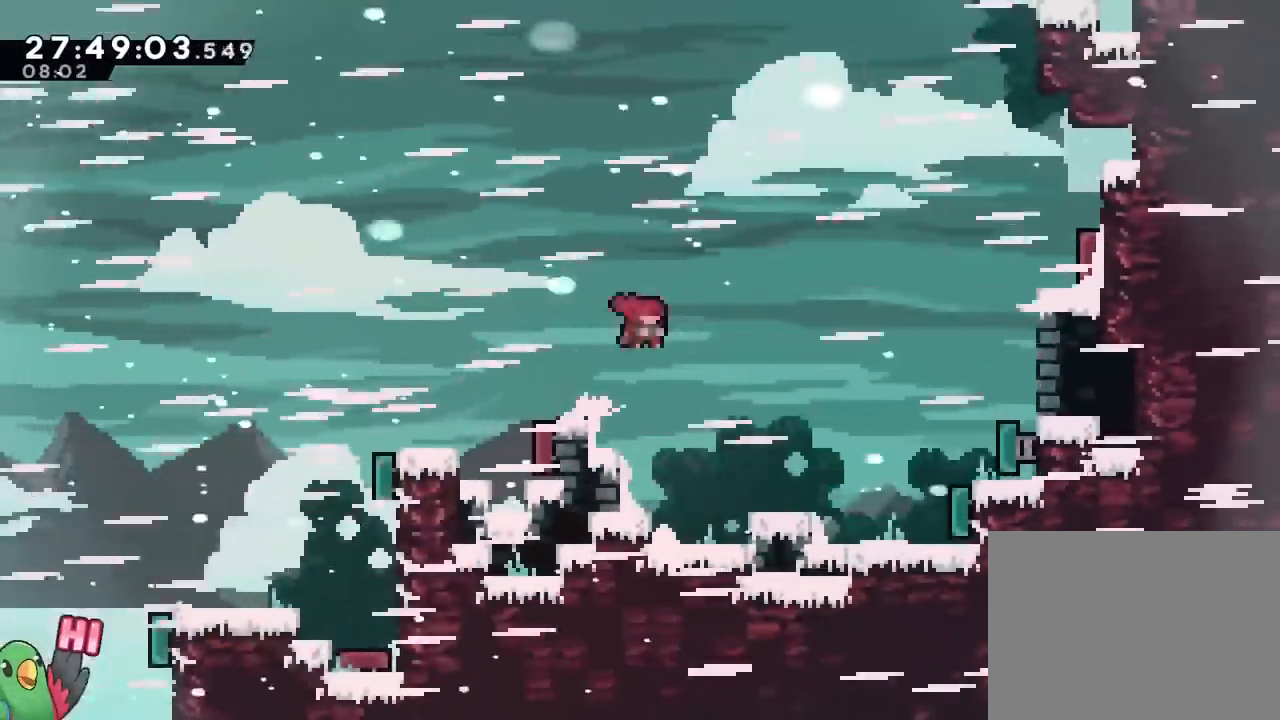
{"buttons": [], "left_stick": "center", "right_stick": "center"}
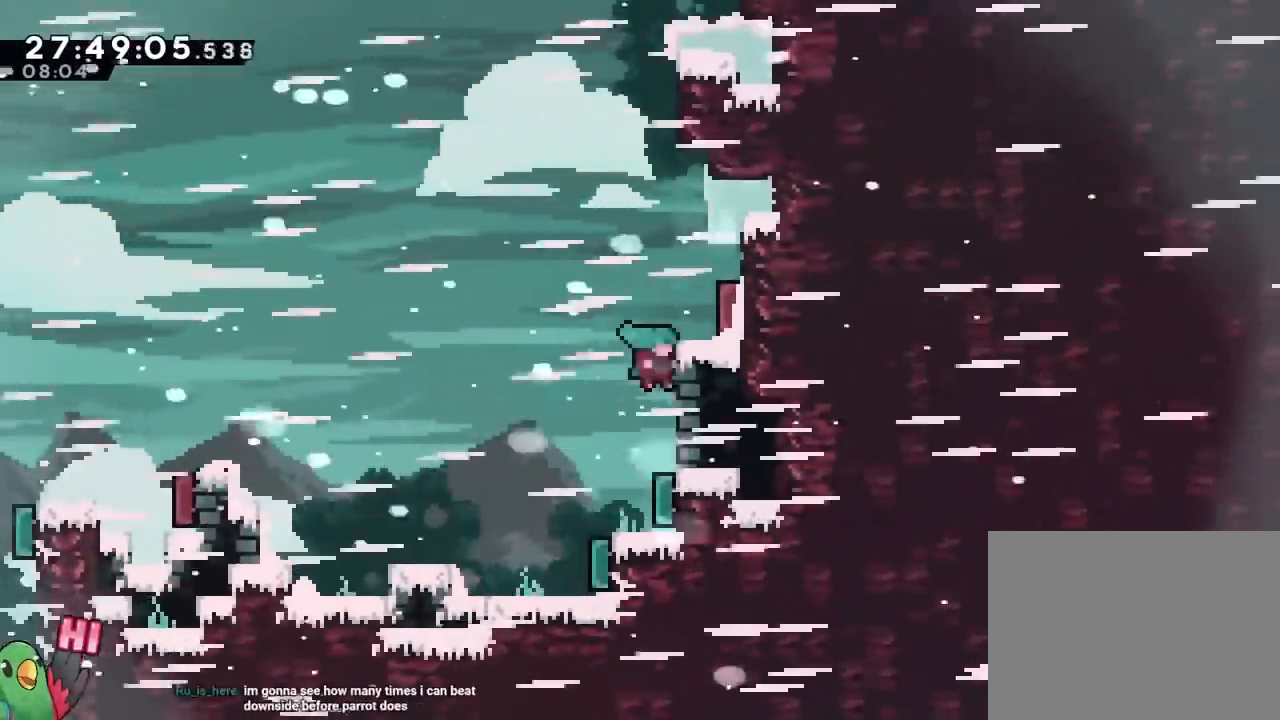
{"buttons": ["R1"], "left_stick": "center", "right_stick": "center", "events": [[200, "R1", "down"], [216, "B", "down"], [250, "B", "up"], [383, "B", "down"], [450, "B", "up"]]}
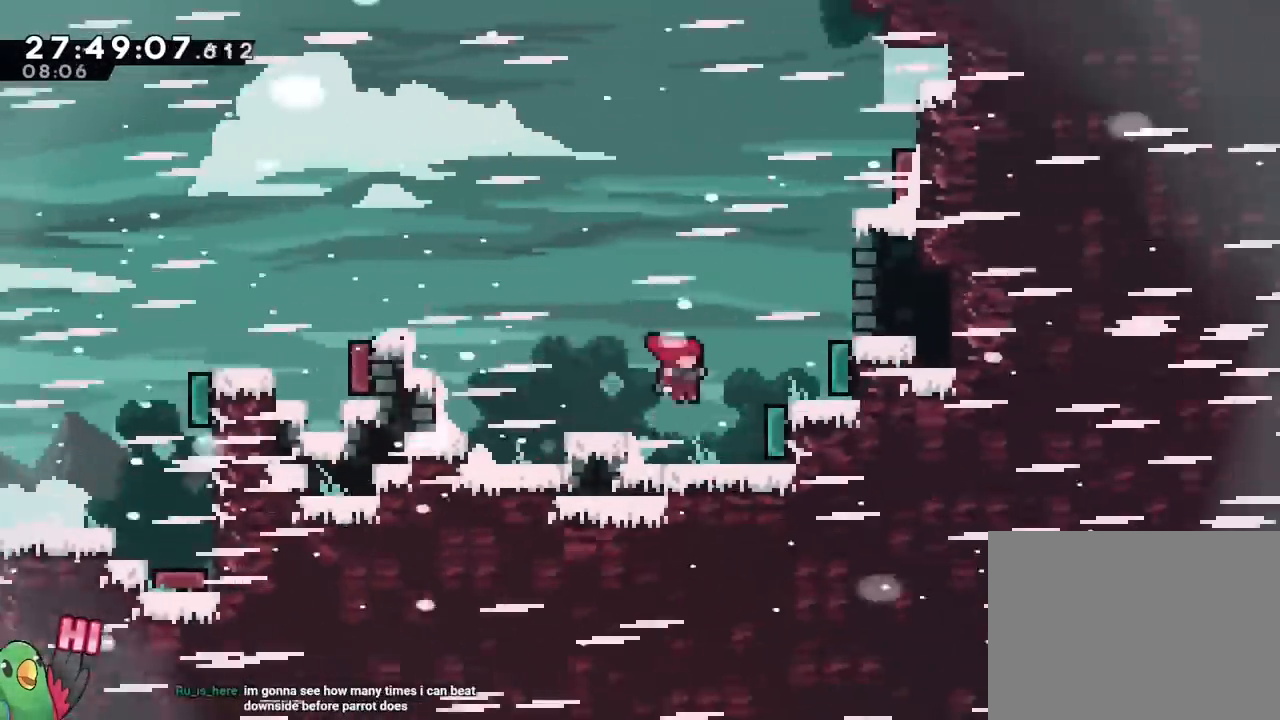
{"buttons": ["B"], "left_stick": "center", "right_stick": "center", "events": [[217, "R1", "up"], [267, "R1", "down"], [334, "R1", "up"], [501, "B", "down"]]}
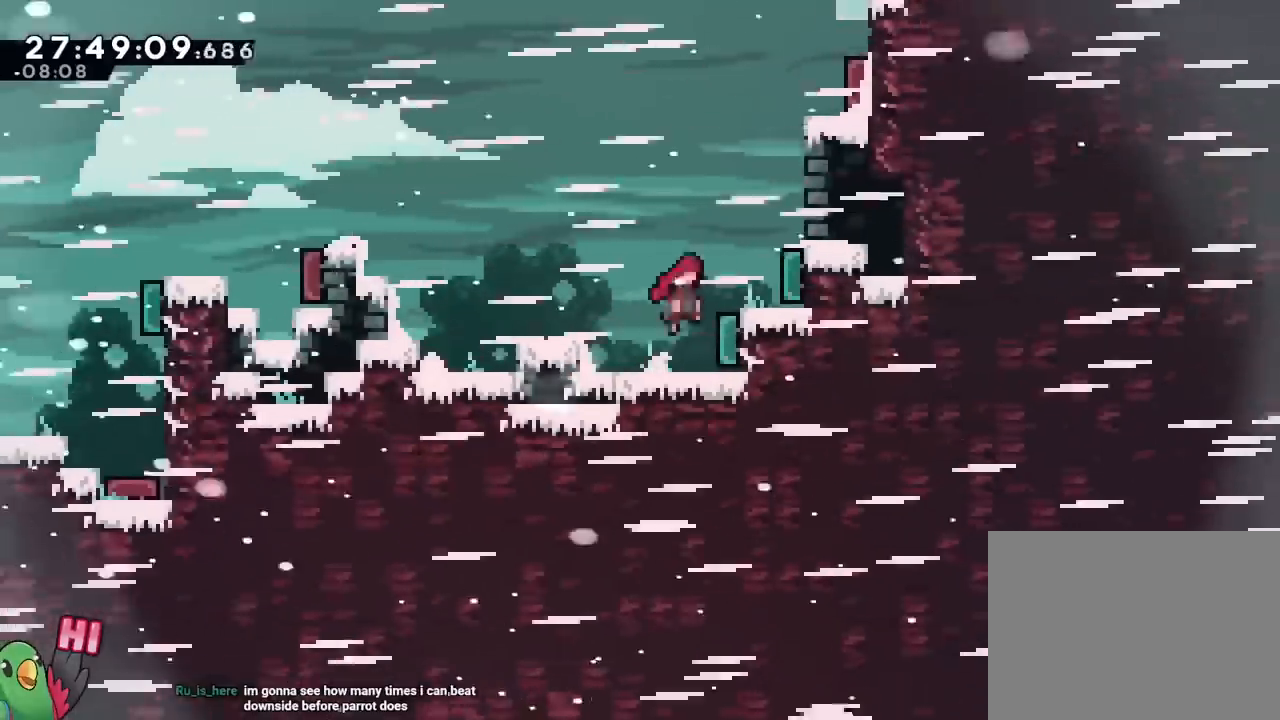
{"buttons": ["L2"], "left_stick": "center", "right_stick": "center"}